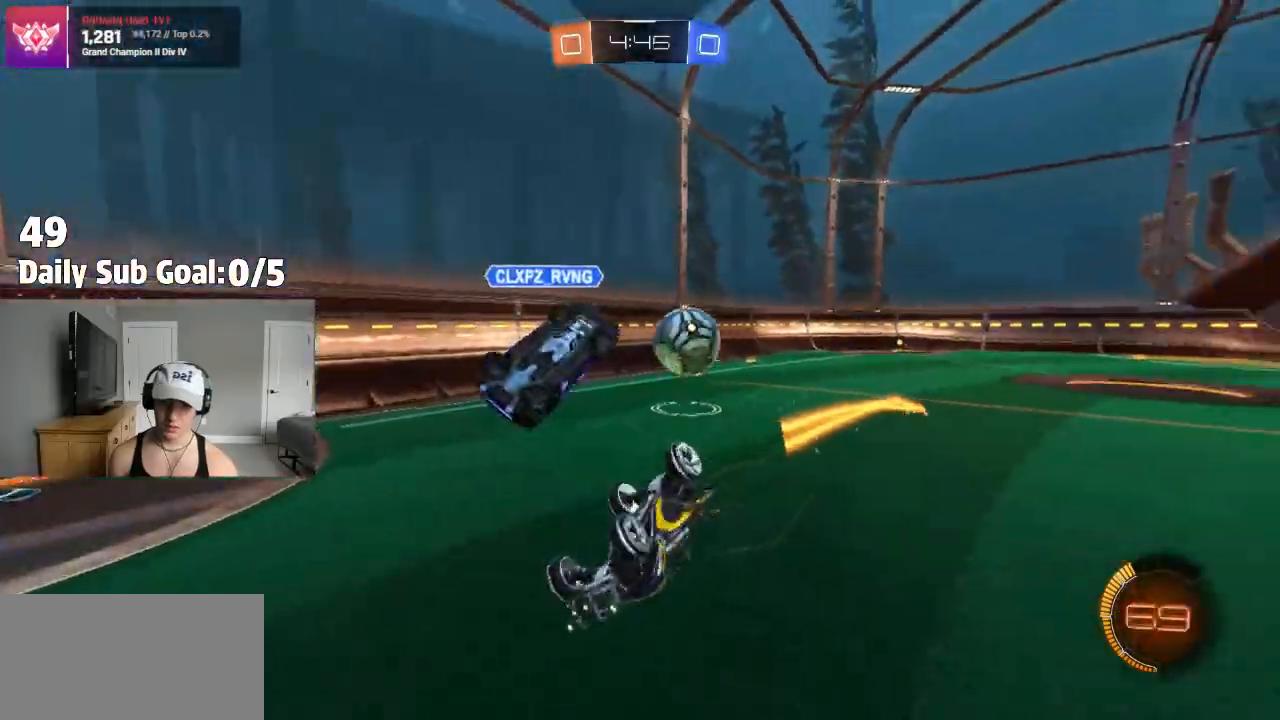
Gameplay with a controller (PlayStation layout); each line is a JSON object with the inputs held at the frame after it (dt_ms = milliseconds from this image to that frame). "events" lists button and stick changes between this image and that frame as [ms after this image, input, new state], when the widget could be followed in between.
{"dt_ms": 500, "buttons": ["R2"], "left_stick": "up-right", "right_stick": "center", "events": [[217, "L1", "up"], [300, "R2", "down"]]}
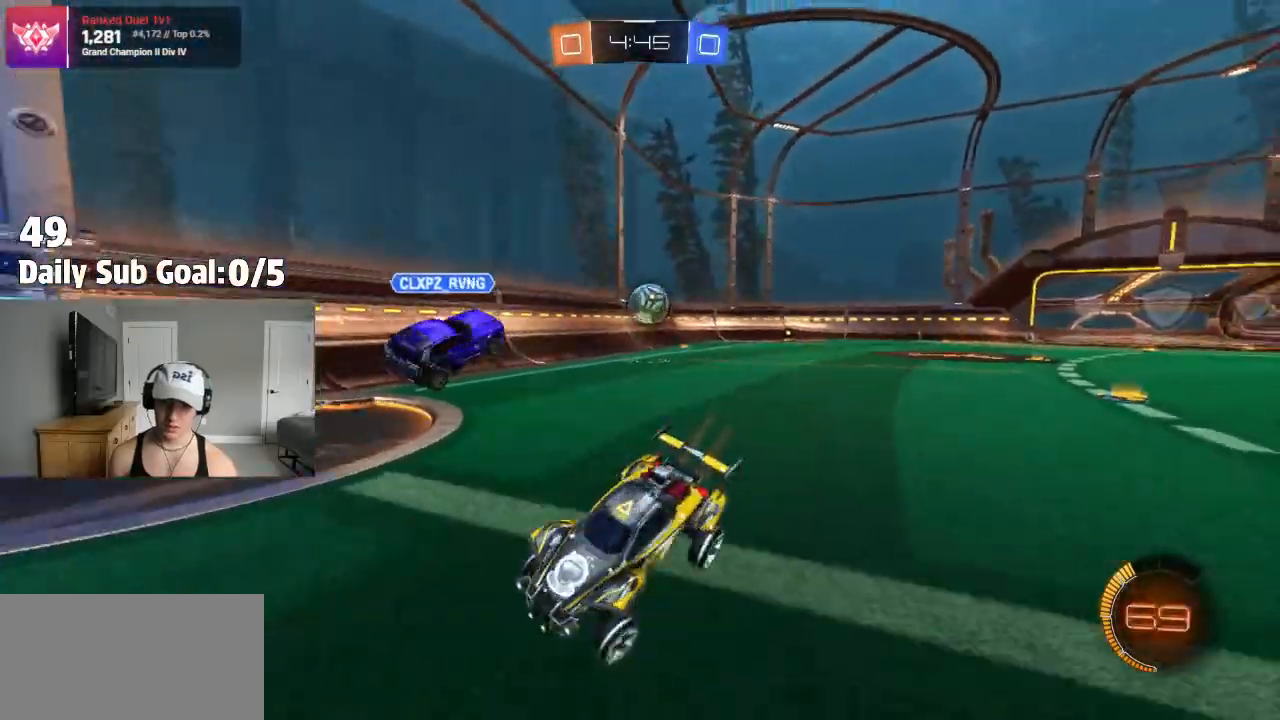
{"dt_ms": 500, "buttons": ["R2"], "left_stick": "right", "right_stick": "center", "events": [[217, "L1", "down"], [267, "left_stick", "right"], [300, "L1", "up"]]}
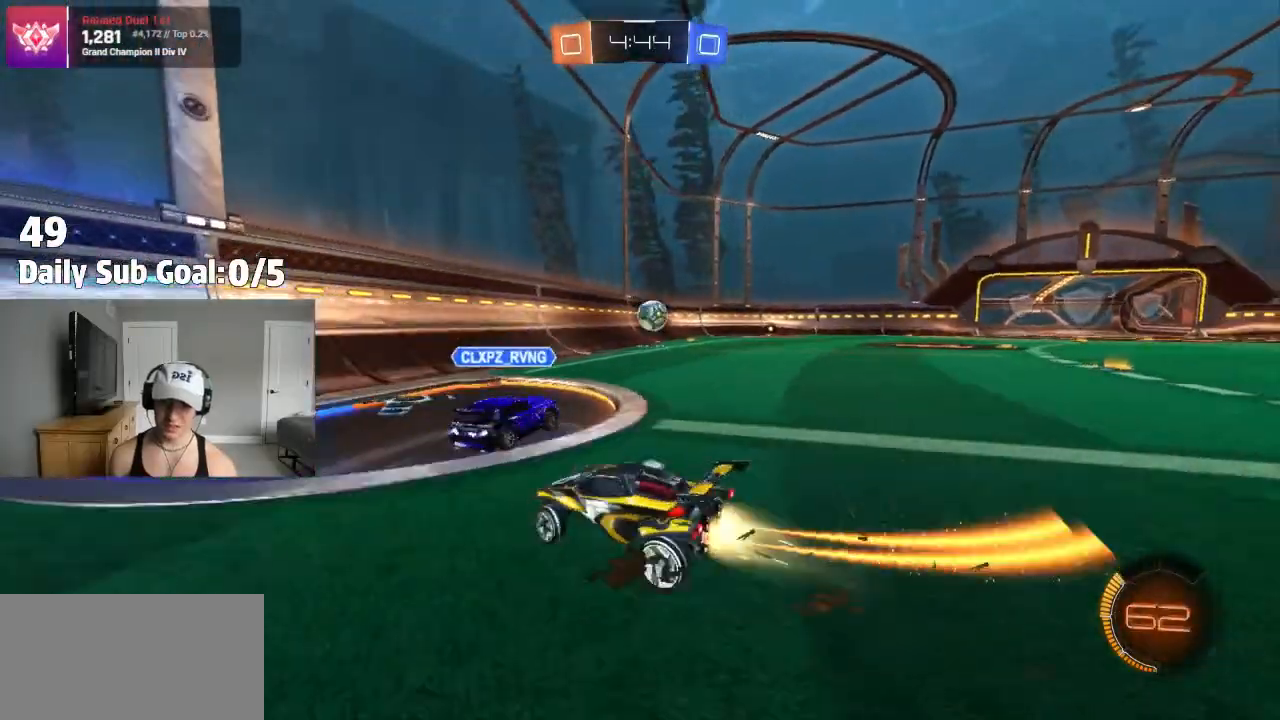
{"dt_ms": 500, "buttons": [], "left_stick": "right", "right_stick": "center", "events": [[167, "R2", "up"], [300, "R2", "down"], [367, "R2", "up"]]}
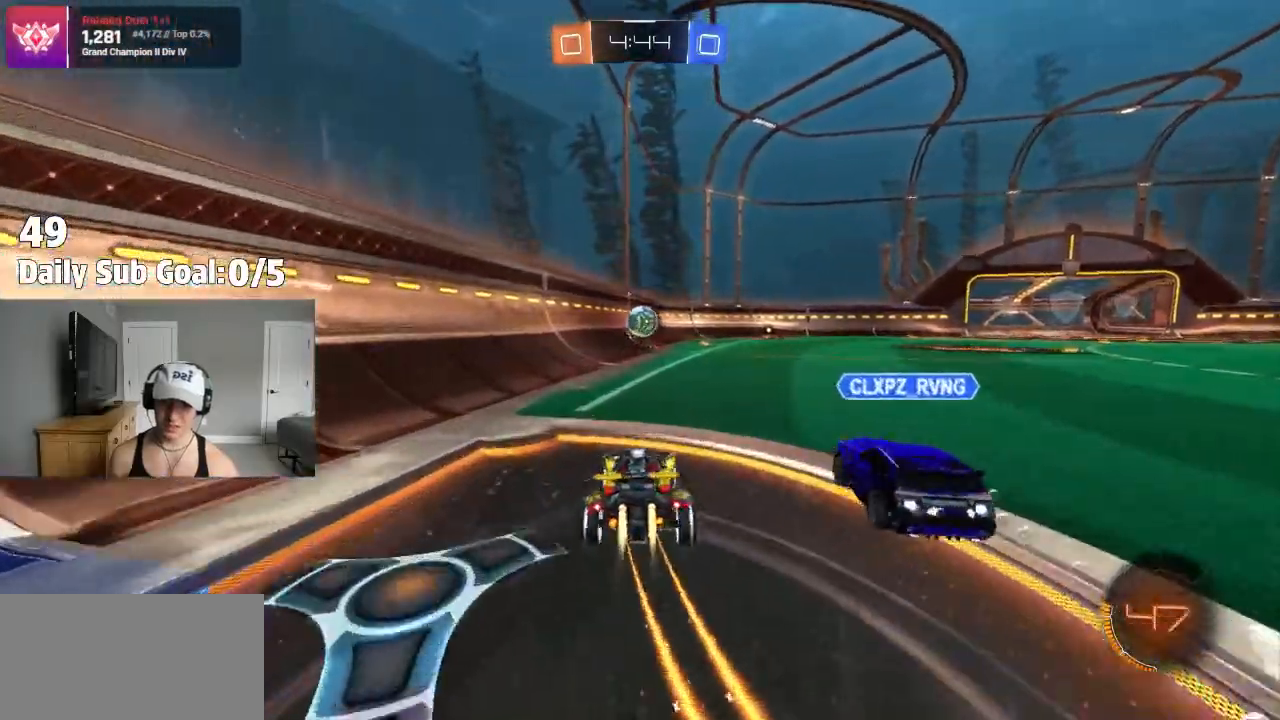
{"dt_ms": 500, "buttons": [], "left_stick": "down", "right_stick": "center", "events": [[150, "CROSS", "down"], [217, "CROSS", "up"], [233, "L1", "down"], [233, "left_stick", "up"], [283, "left_stick", "up-left"], [300, "CROSS", "down"], [300, "R2", "down"], [400, "L1", "up"], [433, "left_stick", "down"], [500, "CROSS", "up"], [500, "R2", "up"]]}
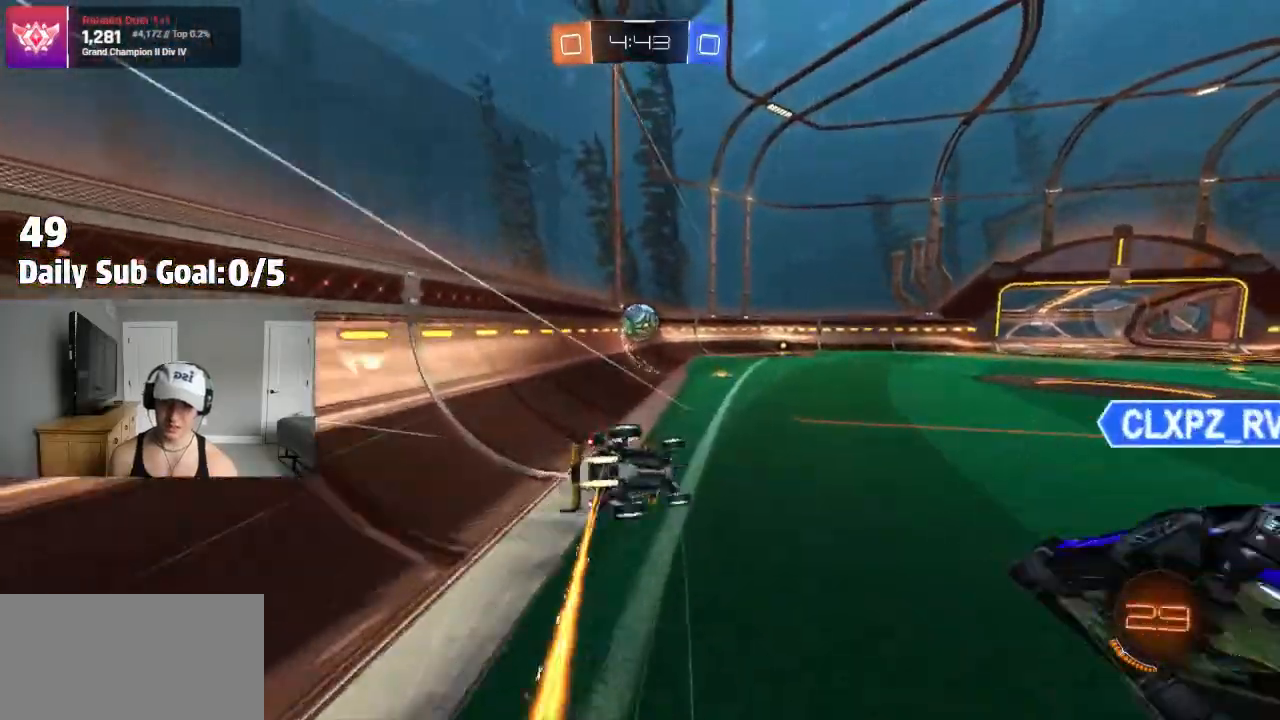
{"dt_ms": 500, "buttons": ["L1", "R2"], "left_stick": "center", "right_stick": "center", "events": [[117, "left_stick", "left"], [133, "L1", "down"], [200, "R2", "down"], [233, "left_stick", "down-left"], [400, "left_stick", "left"], [500, "left_stick", "center"]]}
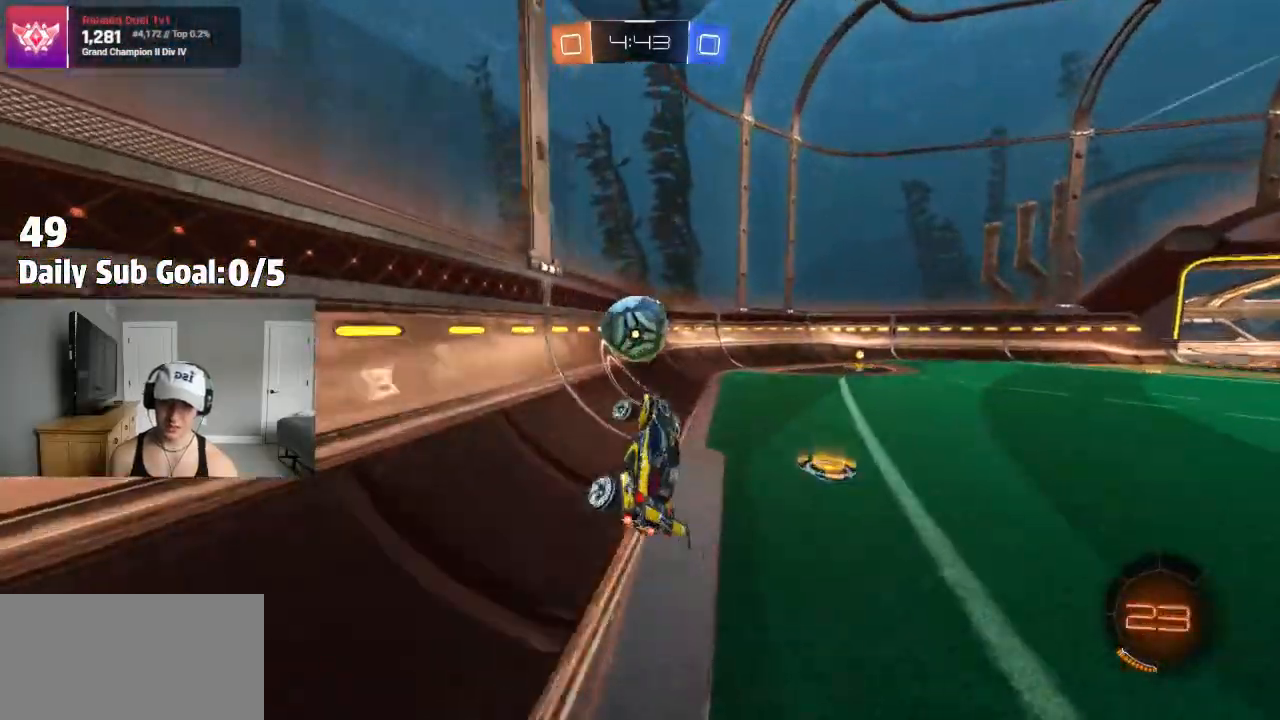
{"dt_ms": 500, "buttons": ["L1", "R2"], "left_stick": "right", "right_stick": "center", "events": [[50, "L1", "up"], [83, "left_stick", "right"], [133, "TRIANGLE", "down"], [267, "TRIANGLE", "up"], [450, "L1", "down"]]}
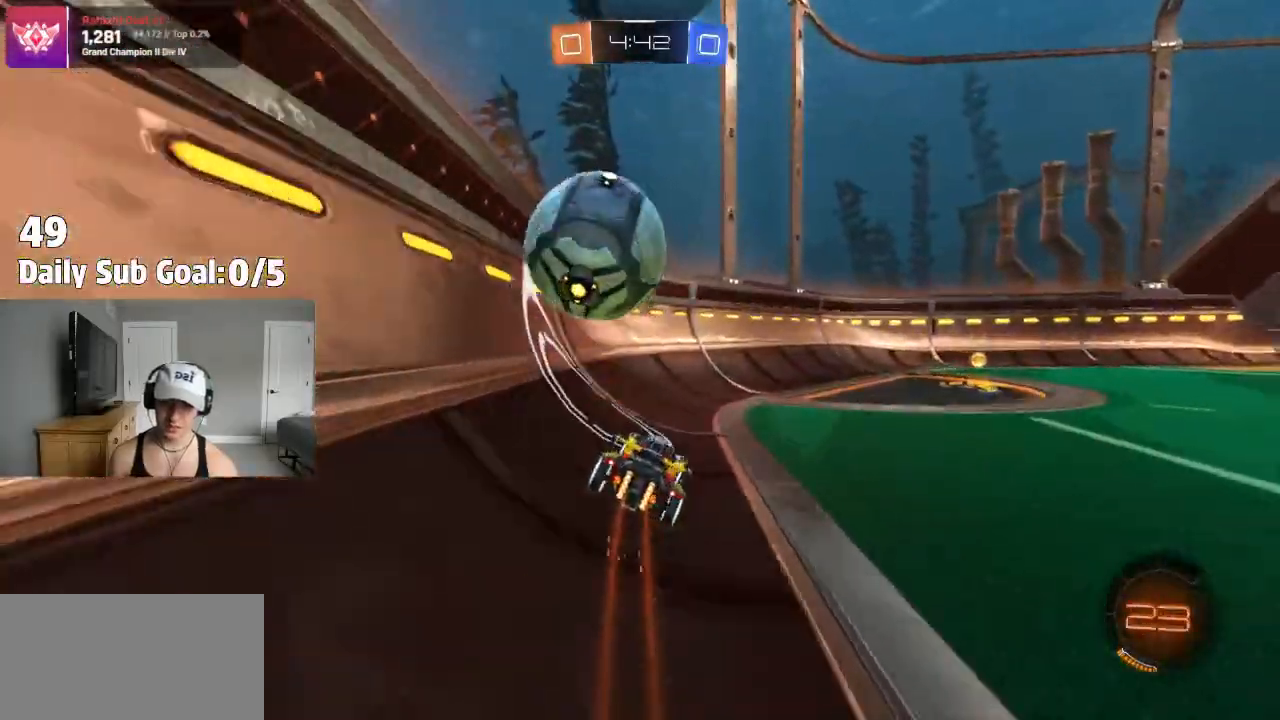
{"dt_ms": 500, "buttons": ["R2"], "left_stick": "left", "right_stick": "center", "events": [[50, "L1", "up"], [350, "R2", "up"], [433, "left_stick", "center"], [500, "R2", "down"], [500, "left_stick", "left"]]}
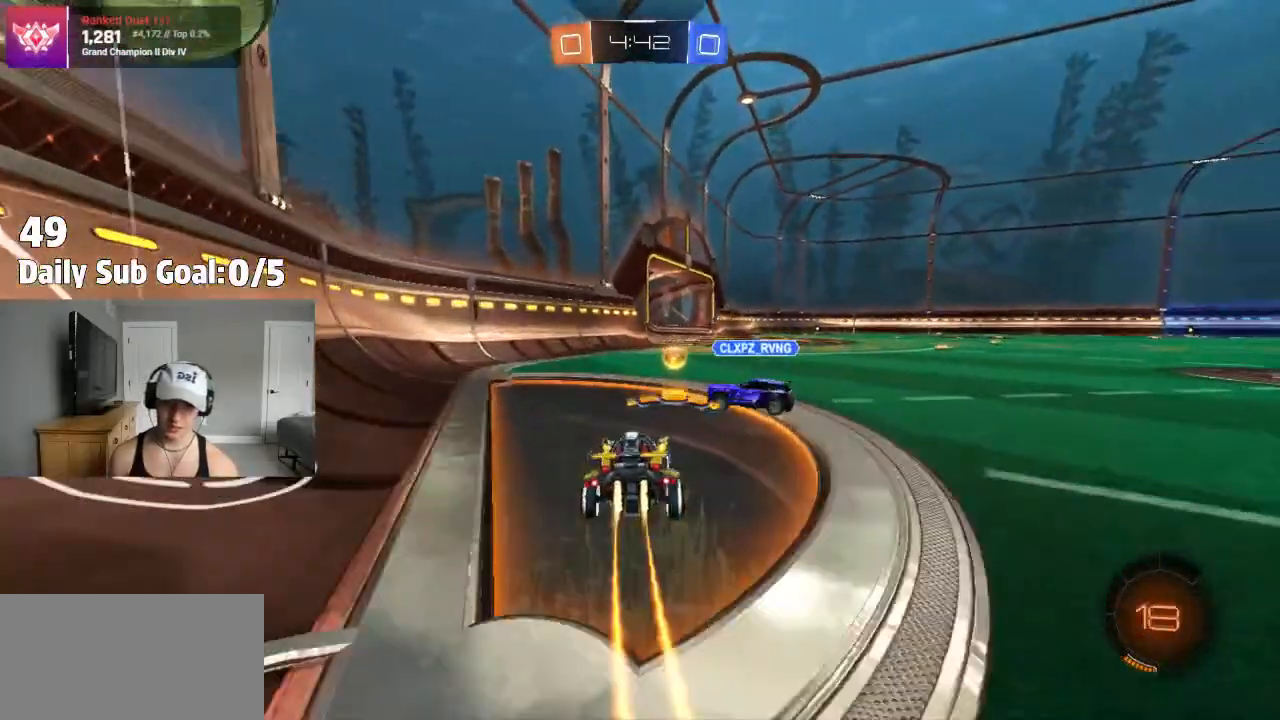
{"dt_ms": 500, "buttons": ["R2"], "left_stick": "left", "right_stick": "center", "events": [[250, "TRIANGLE", "down"], [367, "TRIANGLE", "up"]]}
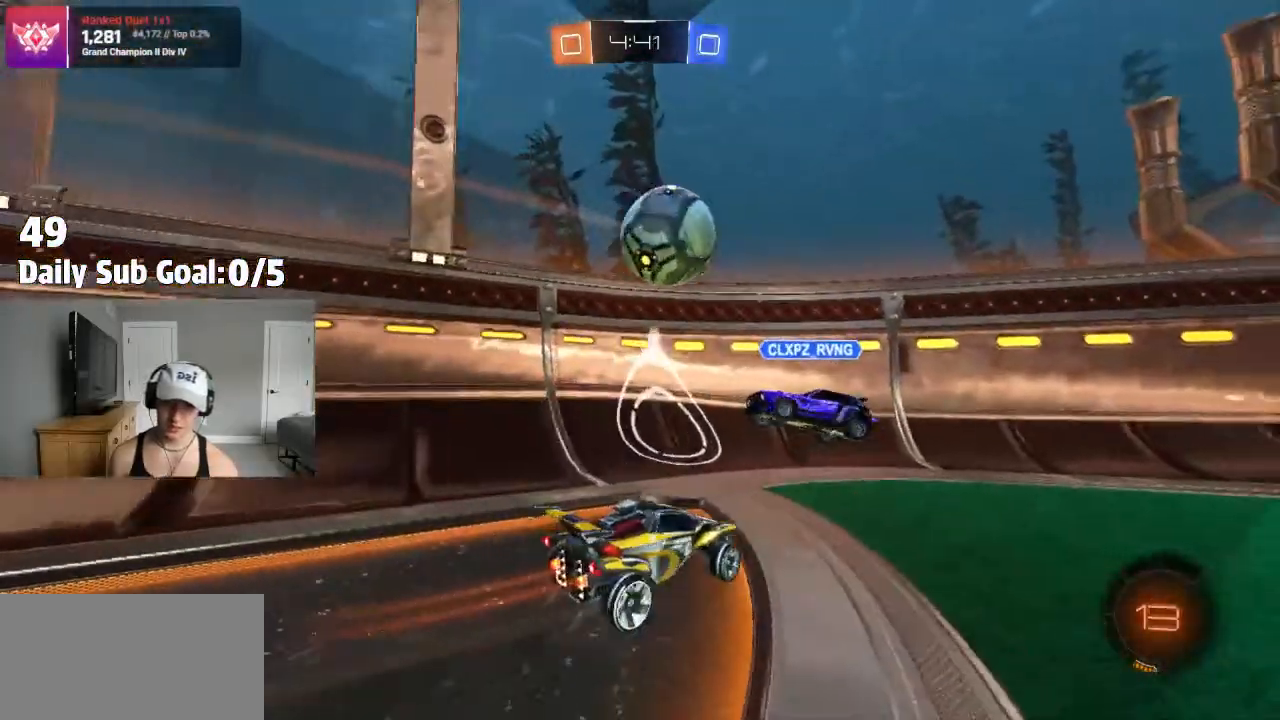
{"dt_ms": 500, "buttons": ["R2"], "left_stick": "right", "right_stick": "center", "events": [[17, "left_stick", "center"], [83, "left_stick", "right"], [217, "left_stick", "center"], [367, "left_stick", "right"]]}
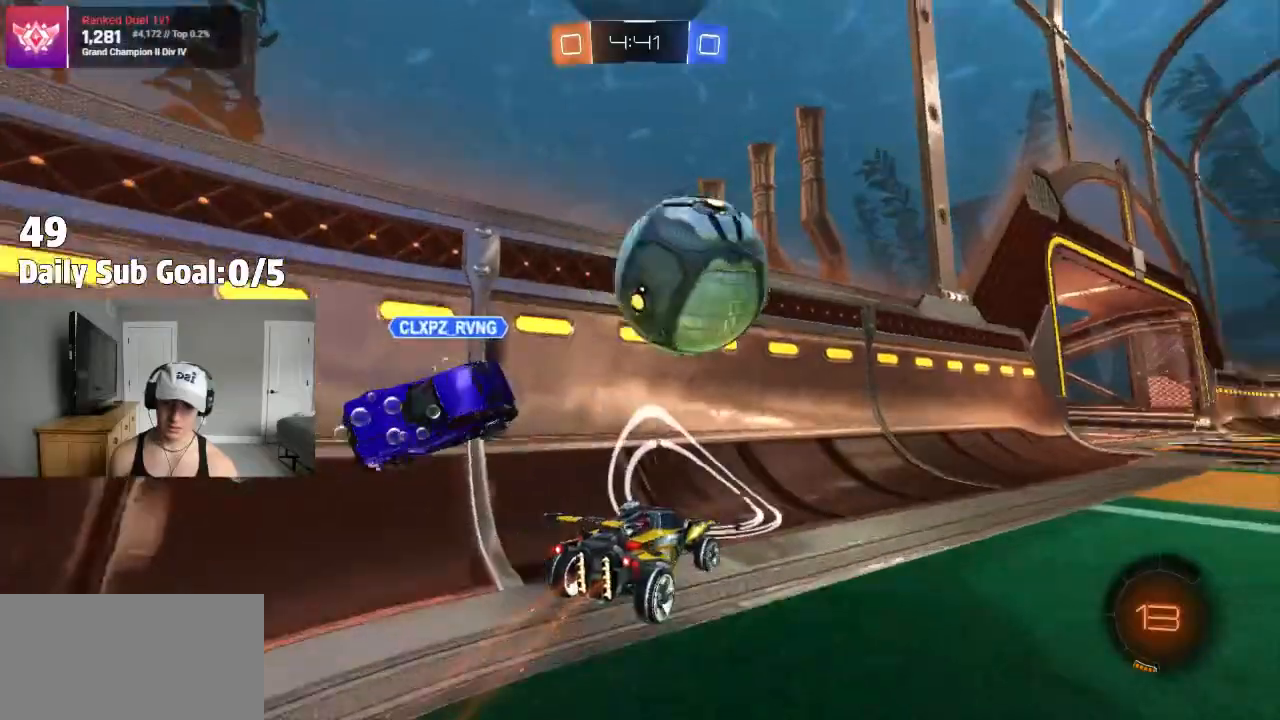
{"dt_ms": 500, "buttons": ["R2"], "left_stick": "center", "right_stick": "center", "events": [[300, "left_stick", "left"], [383, "left_stick", "center"]]}
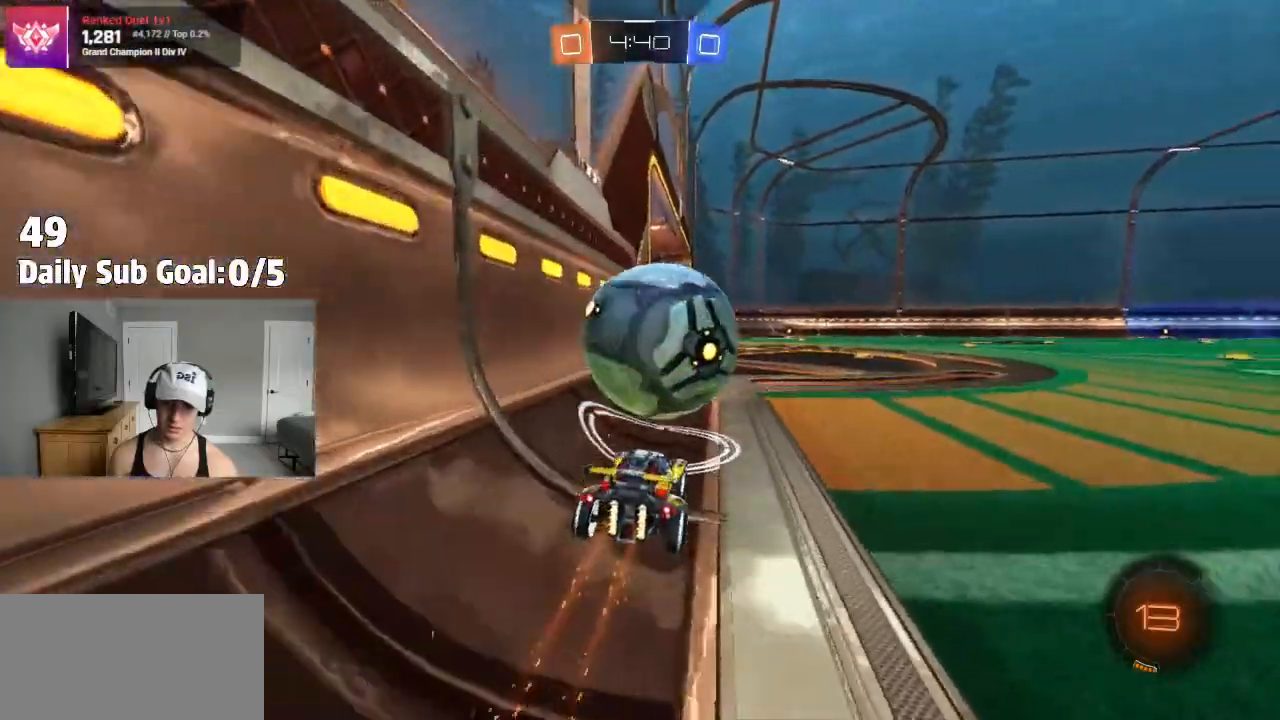
{"dt_ms": 500, "buttons": [], "left_stick": "center", "right_stick": "center", "events": [[200, "R2", "up"], [283, "left_stick", "right"], [350, "left_stick", "center"]]}
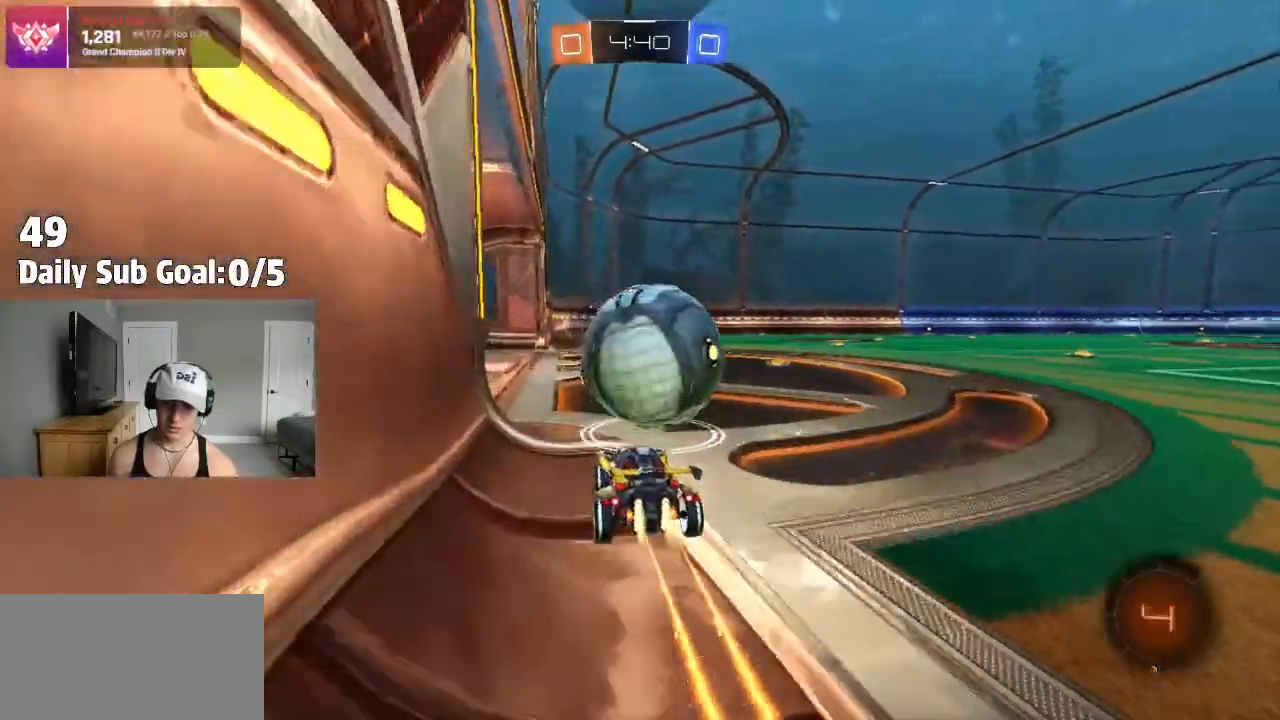
{"dt_ms": 500, "buttons": [], "left_stick": "center", "right_stick": "center", "events": [[33, "CROSS", "down"], [50, "left_stick", "up-right"], [83, "CROSS", "up"], [150, "CROSS", "down"], [150, "left_stick", "up"], [333, "CROSS", "up"], [500, "left_stick", "center"]]}
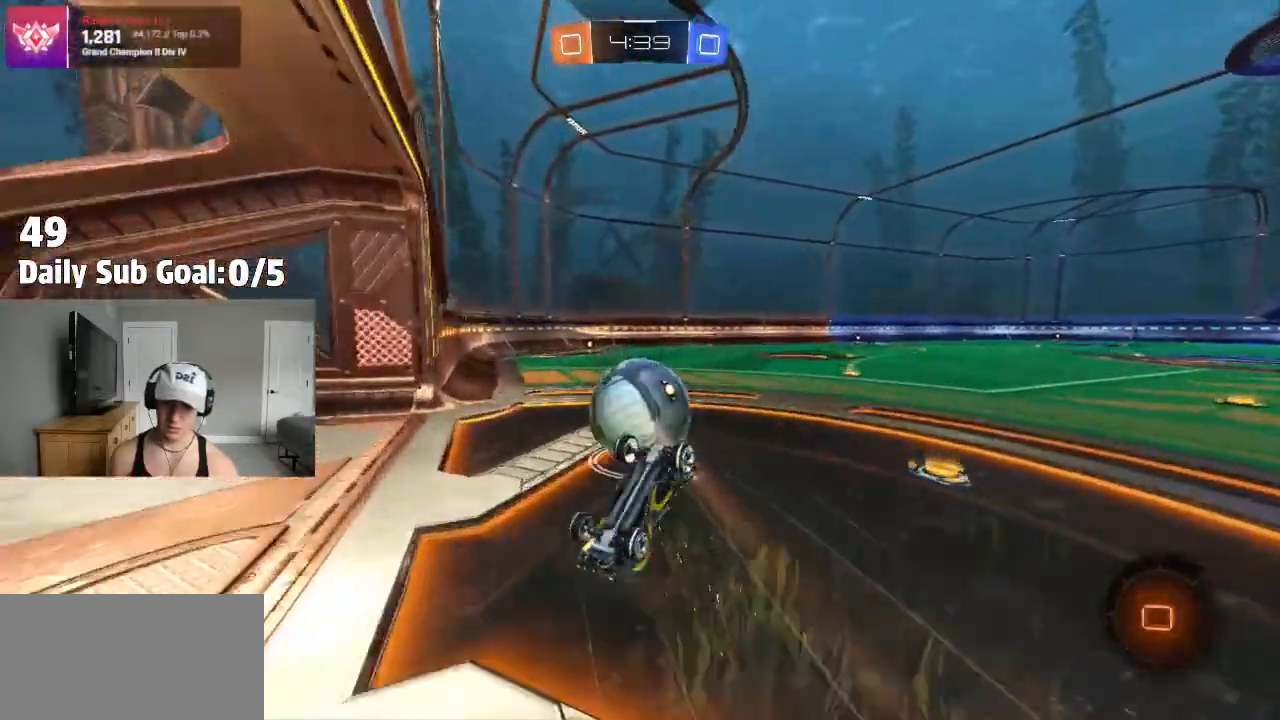
{"dt_ms": 1000, "buttons": ["R2"], "left_stick": "center", "right_stick": "center"}
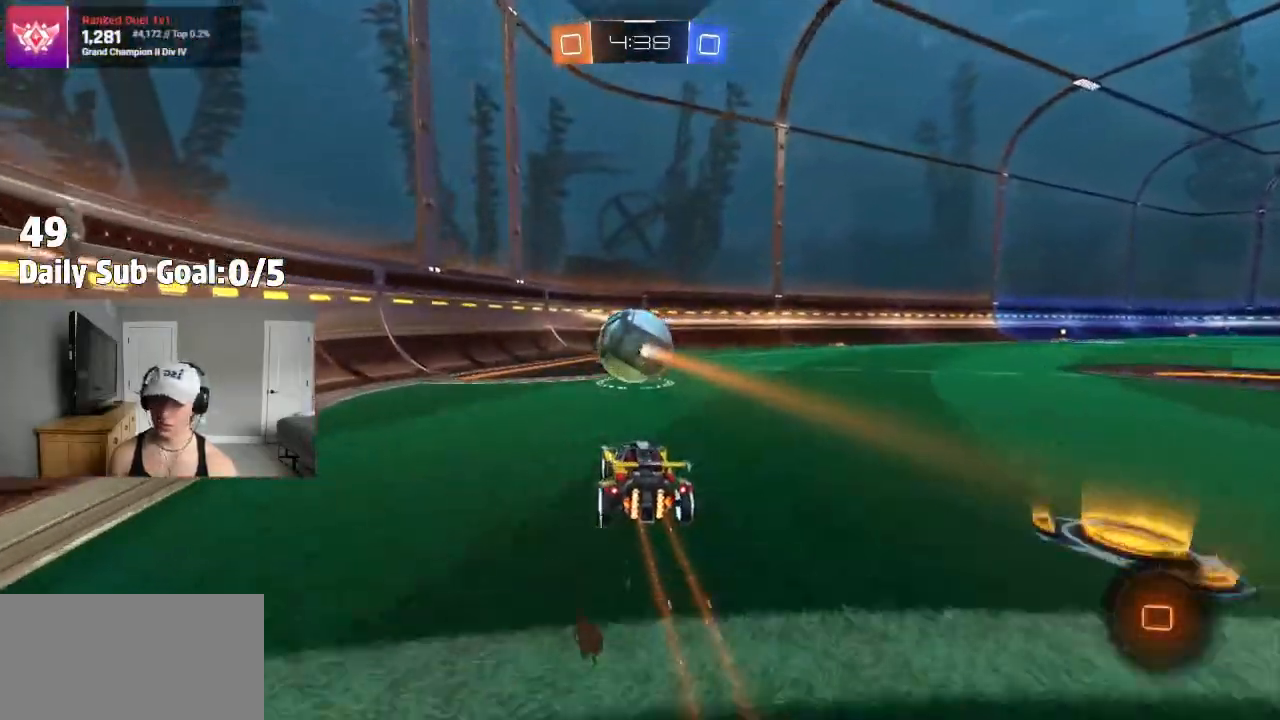
{"dt_ms": 500, "buttons": ["R2"], "left_stick": "left", "right_stick": "center", "events": [[400, "R2", "up"], [450, "R2", "down"], [467, "left_stick", "left"]]}
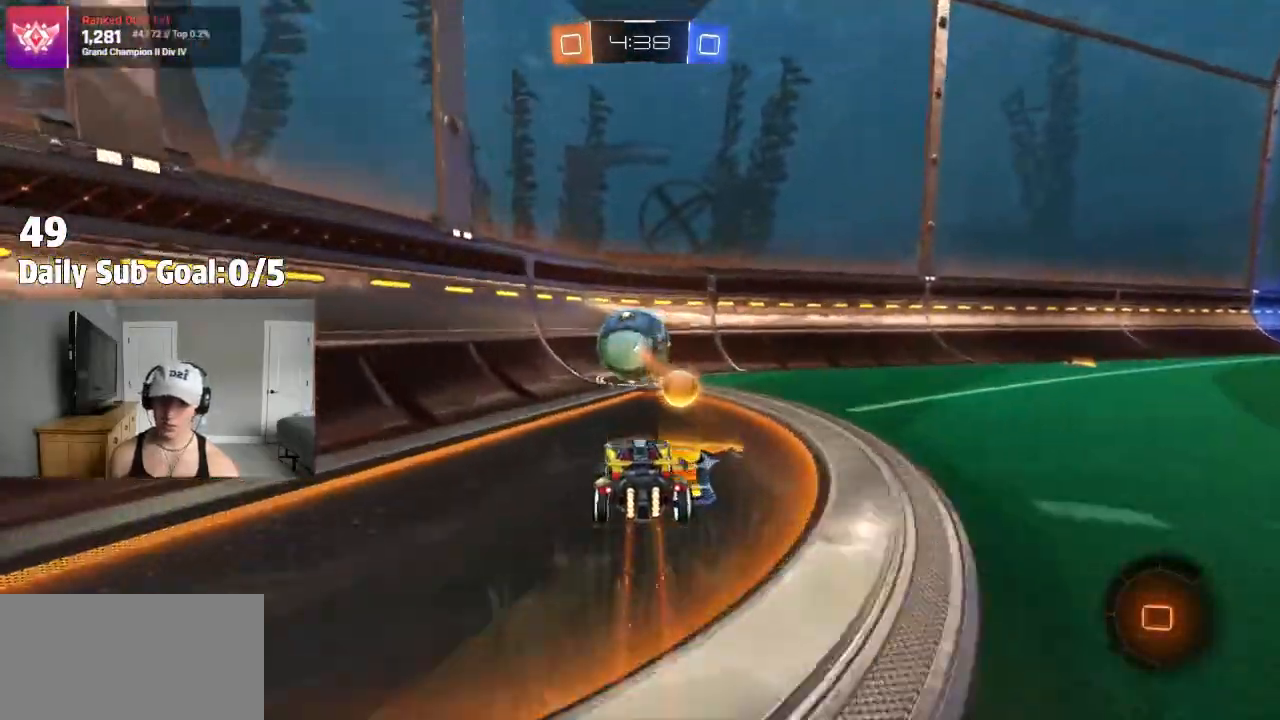
{"dt_ms": 500, "buttons": ["R2"], "left_stick": "right", "right_stick": "center", "events": [[33, "left_stick", "center"], [183, "left_stick", "left"], [283, "left_stick", "center"], [467, "left_stick", "right"]]}
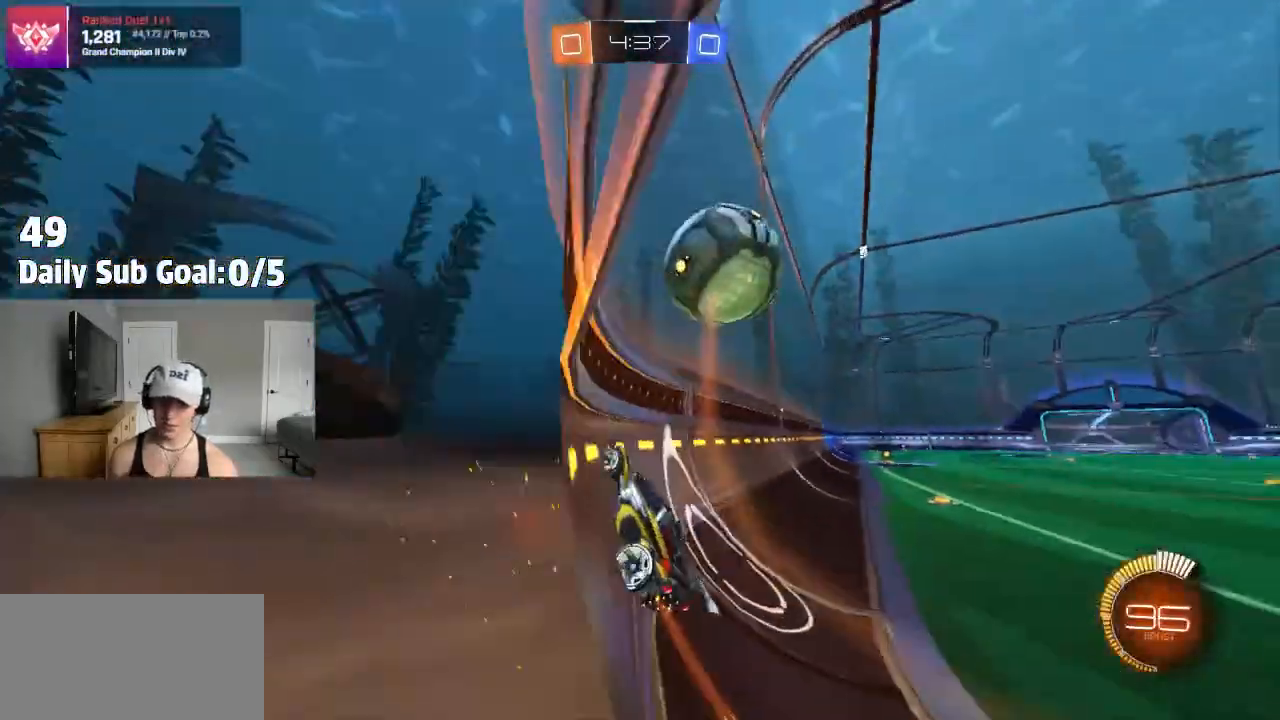
{"dt_ms": 500, "buttons": ["R2"], "left_stick": "right", "right_stick": "center", "events": [[67, "left_stick", "center"], [283, "left_stick", "right"]]}
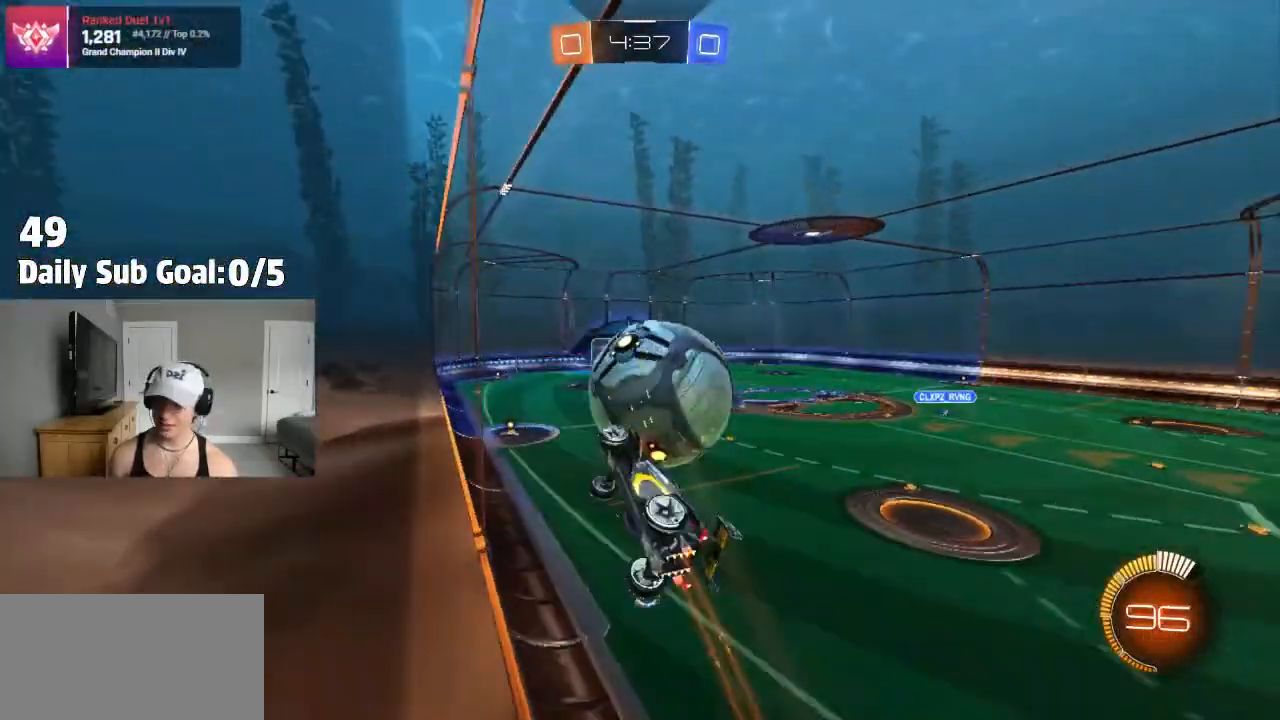
{"dt_ms": 500, "buttons": ["R2"], "left_stick": "right", "right_stick": "center", "events": [[33, "left_stick", "center"], [500, "left_stick", "right"]]}
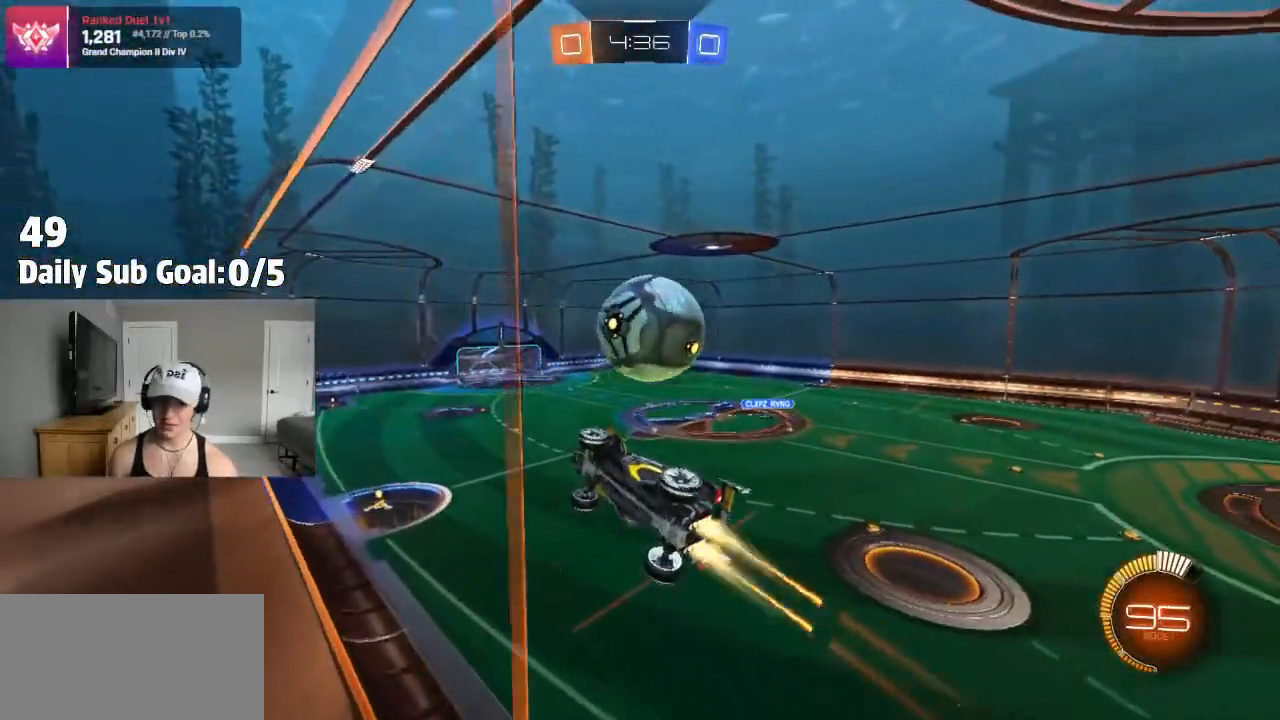
{"dt_ms": 500, "buttons": ["CROSS"], "left_stick": "down", "right_stick": "center", "events": [[50, "CROSS", "down"], [183, "left_stick", "down-left"], [200, "L1", "down"], [450, "L1", "up"], [483, "R2", "up"], [500, "left_stick", "down"]]}
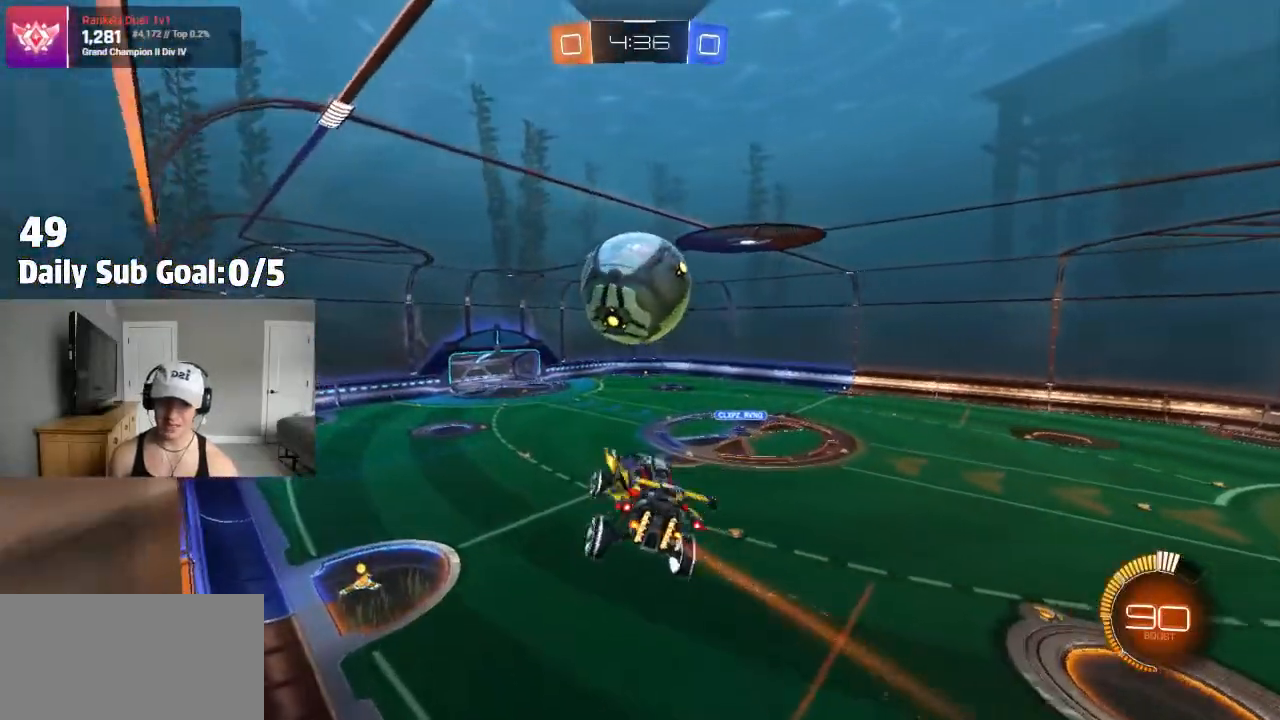
{"dt_ms": 500, "buttons": ["CROSS"], "left_stick": "center", "right_stick": "center", "events": [[117, "L1", "down"], [333, "L1", "up"], [367, "left_stick", "center"]]}
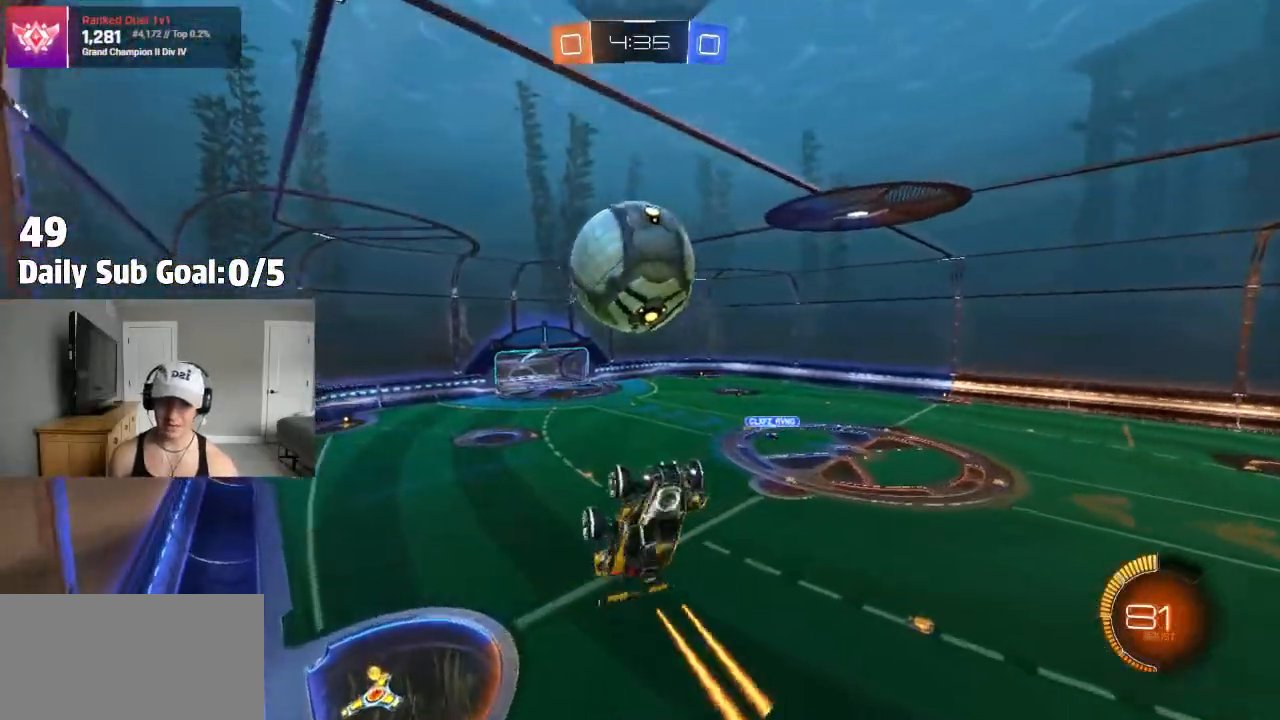
{"dt_ms": 500, "buttons": [], "left_stick": "up", "right_stick": "center", "events": [[17, "CROSS", "up"], [33, "left_stick", "down"], [283, "CROSS", "down"], [317, "left_stick", "up"], [350, "CROSS", "up"]]}
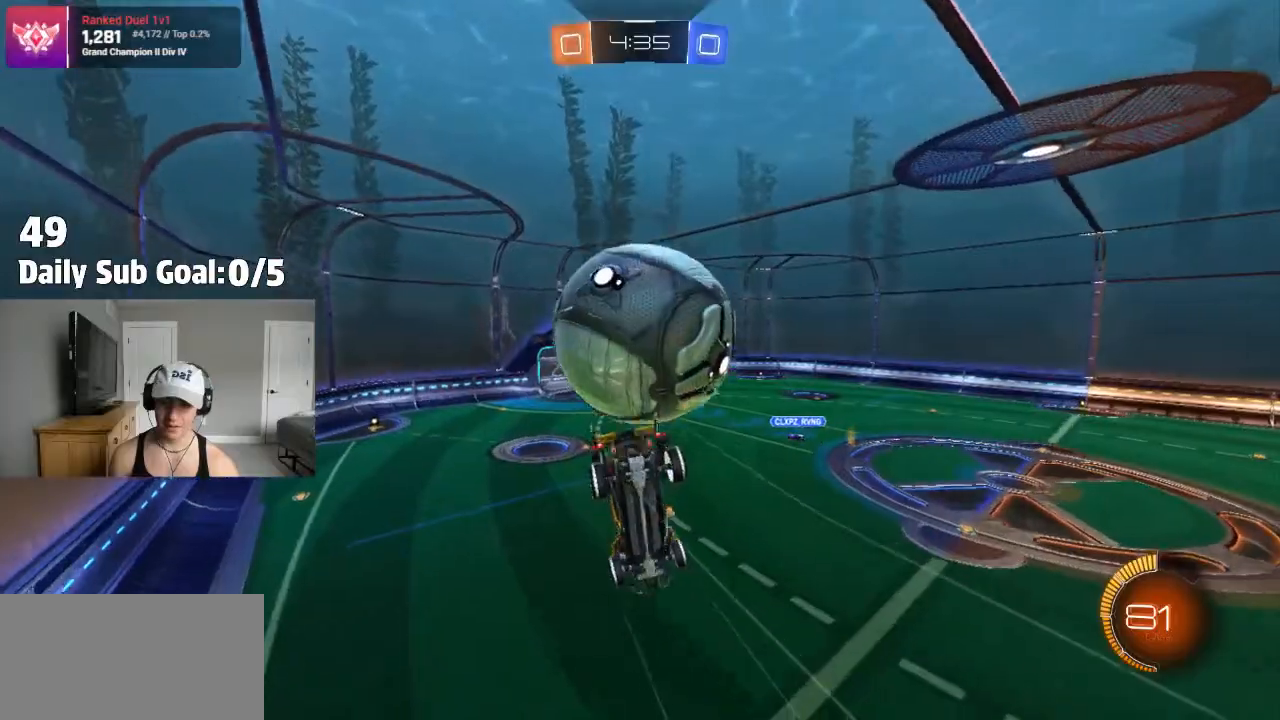
{"dt_ms": 1000, "buttons": ["R2"], "left_stick": "right", "right_stick": "center"}
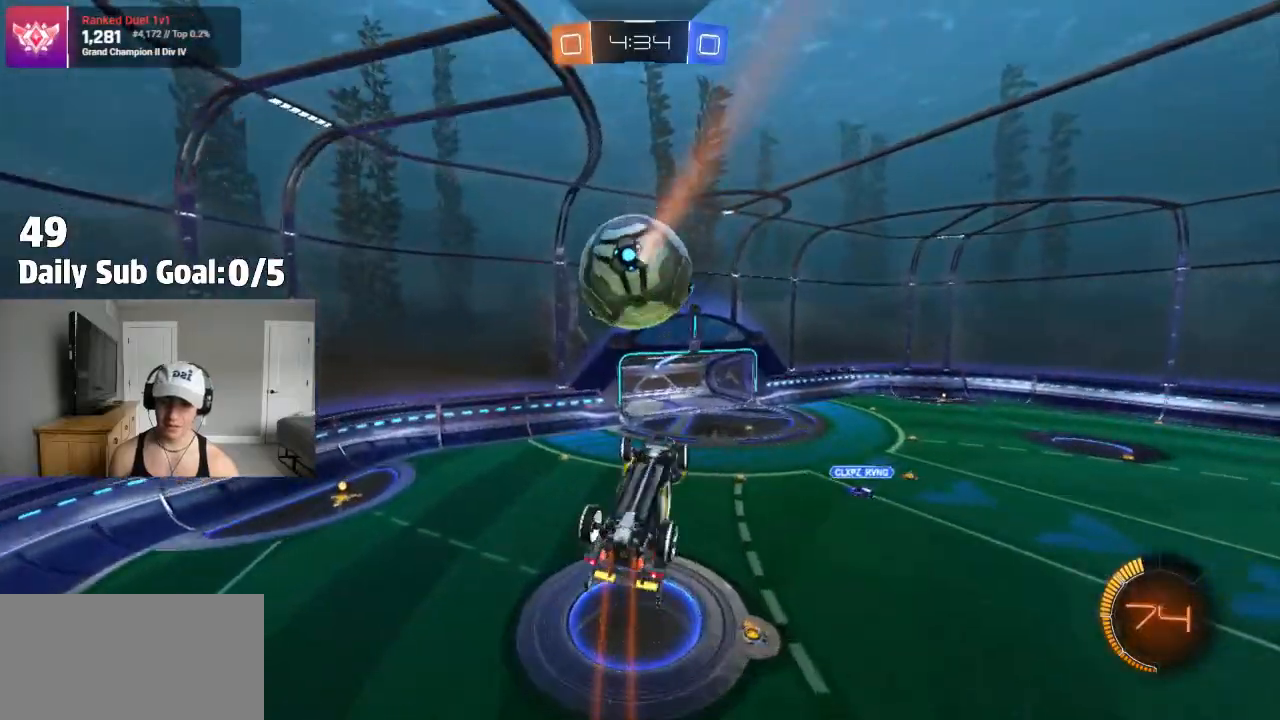
{"dt_ms": 500, "buttons": ["SQUARE", "R2"], "left_stick": "up-right", "right_stick": "center", "events": [[67, "left_stick", "down"], [83, "SQUARE", "down"], [183, "left_stick", "left"], [350, "left_stick", "up"], [417, "left_stick", "up-right"]]}
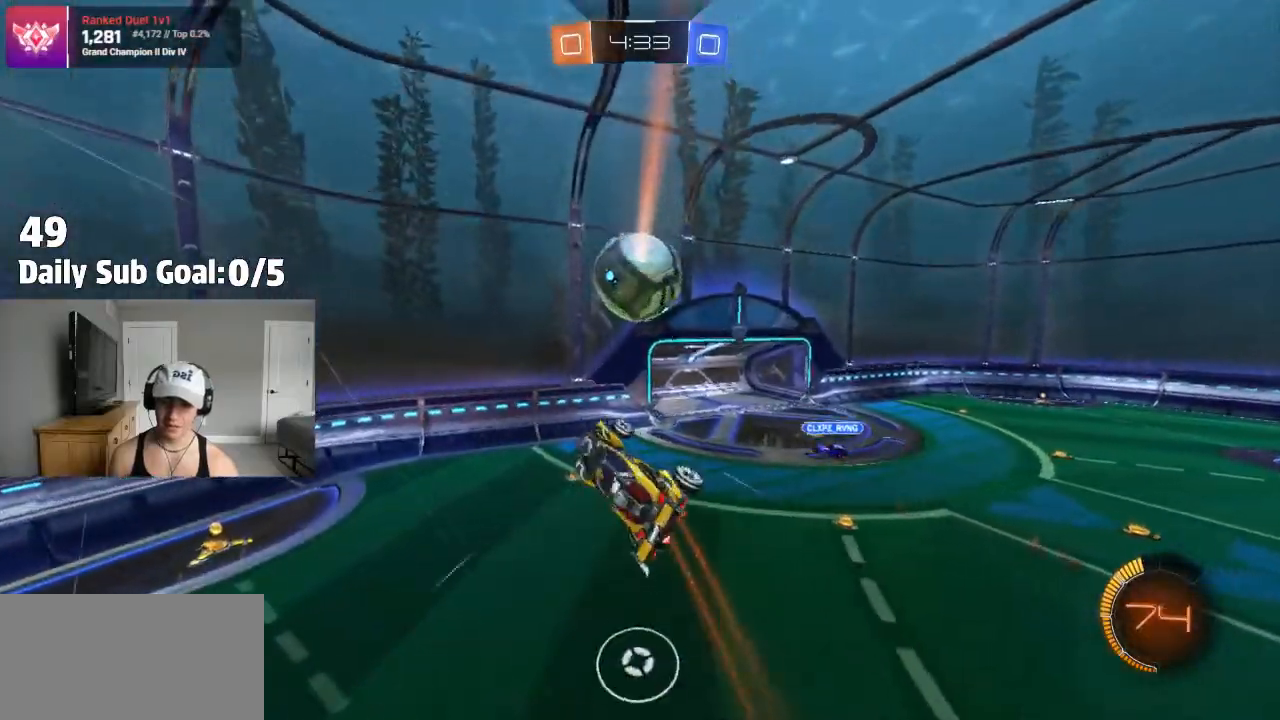
{"dt_ms": 500, "buttons": ["R2"], "left_stick": "center", "right_stick": "center", "events": [[33, "R2", "up"], [33, "SQUARE", "up"], [33, "left_stick", "center"], [283, "left_stick", "up-right"], [300, "L1", "down"], [367, "L1", "up"], [400, "left_stick", "center"], [500, "R2", "down"]]}
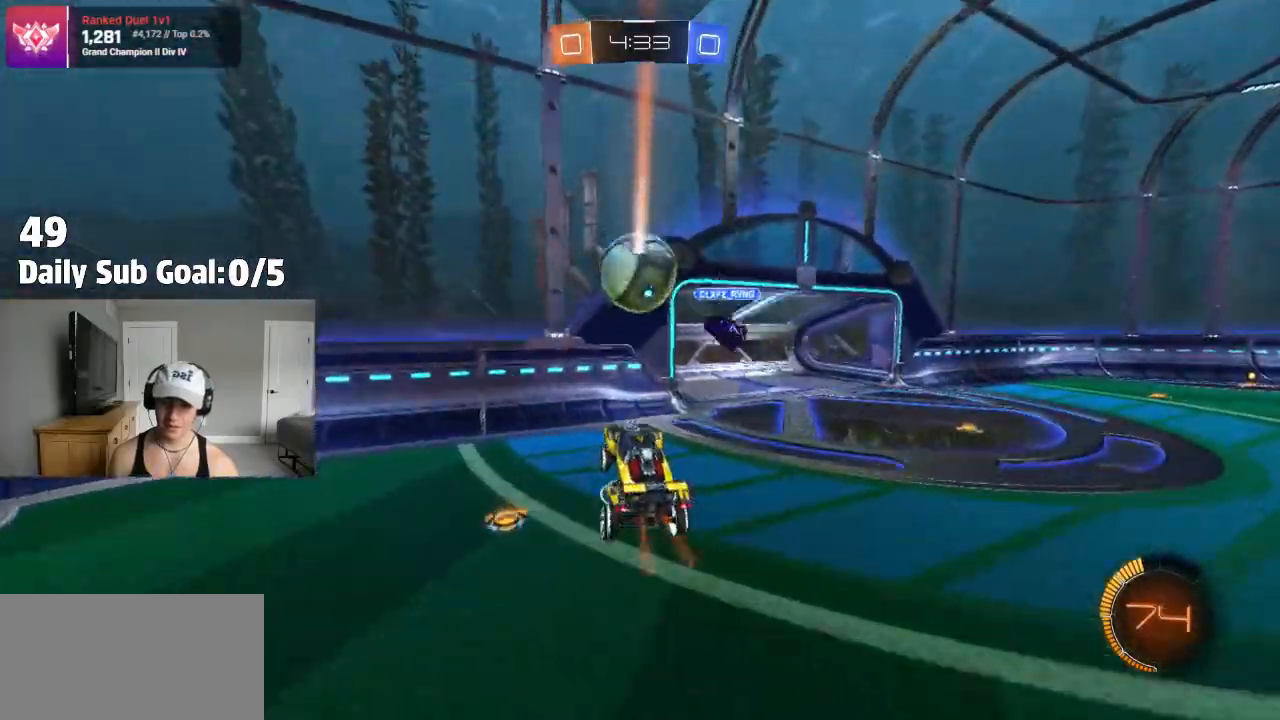
{"dt_ms": 500, "buttons": ["L1"], "left_stick": "left", "right_stick": "center", "events": [[133, "left_stick", "left"], [433, "R2", "up"], [467, "L1", "down"]]}
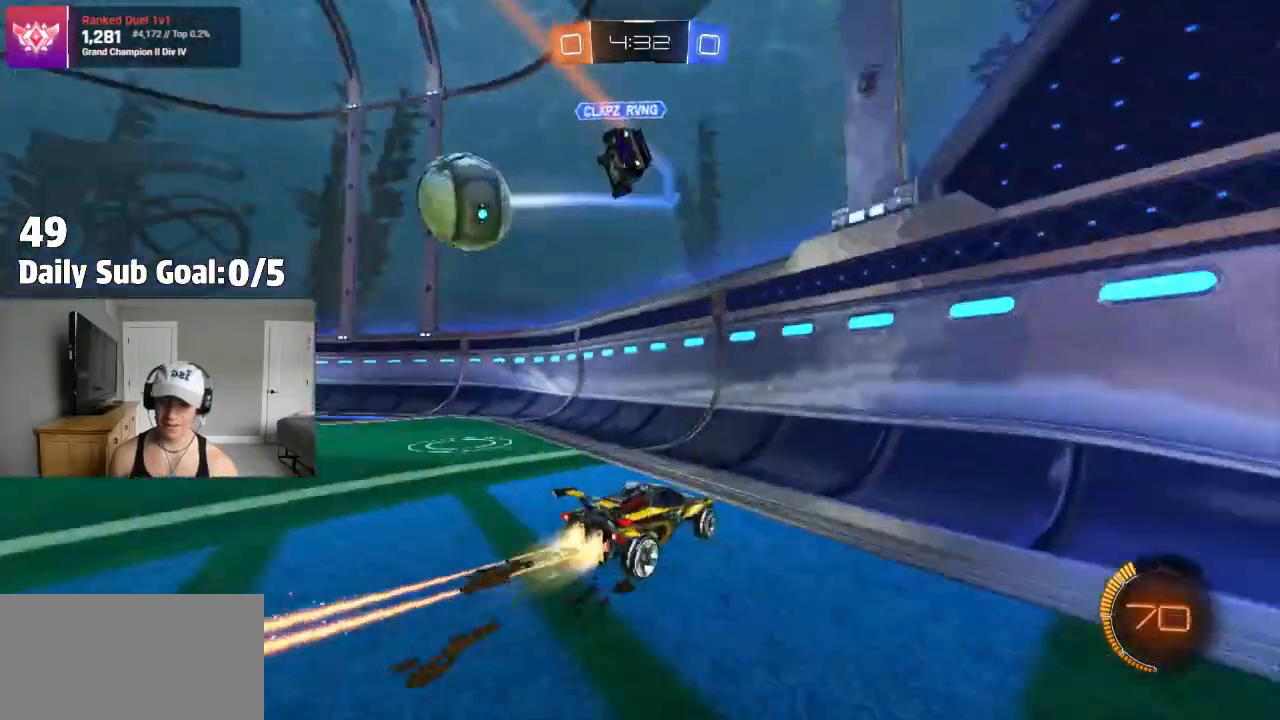
{"dt_ms": 500, "buttons": [], "left_stick": "left", "right_stick": "center", "events": [[33, "L1", "up"], [133, "R1", "down"], [183, "L1", "down"], [250, "L1", "up"], [250, "R1", "up"]]}
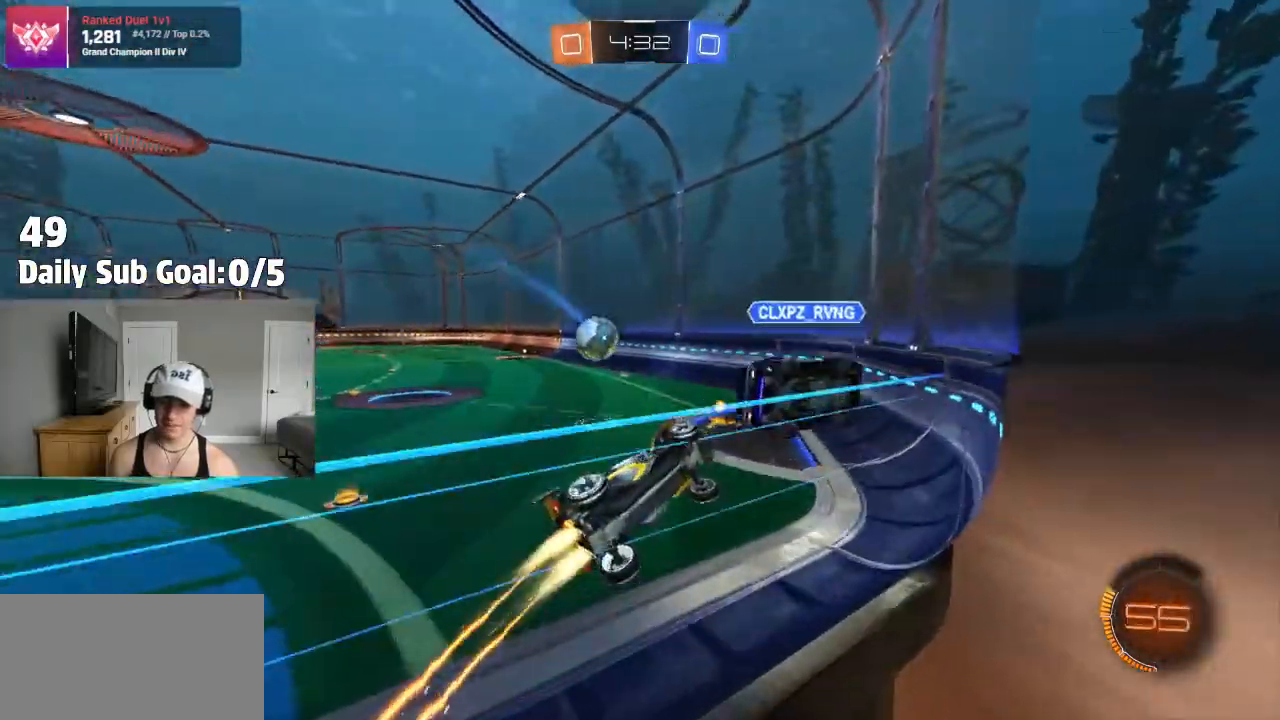
{"dt_ms": 500, "buttons": ["R2"], "left_stick": "left", "right_stick": "center", "events": [[300, "R2", "down"]]}
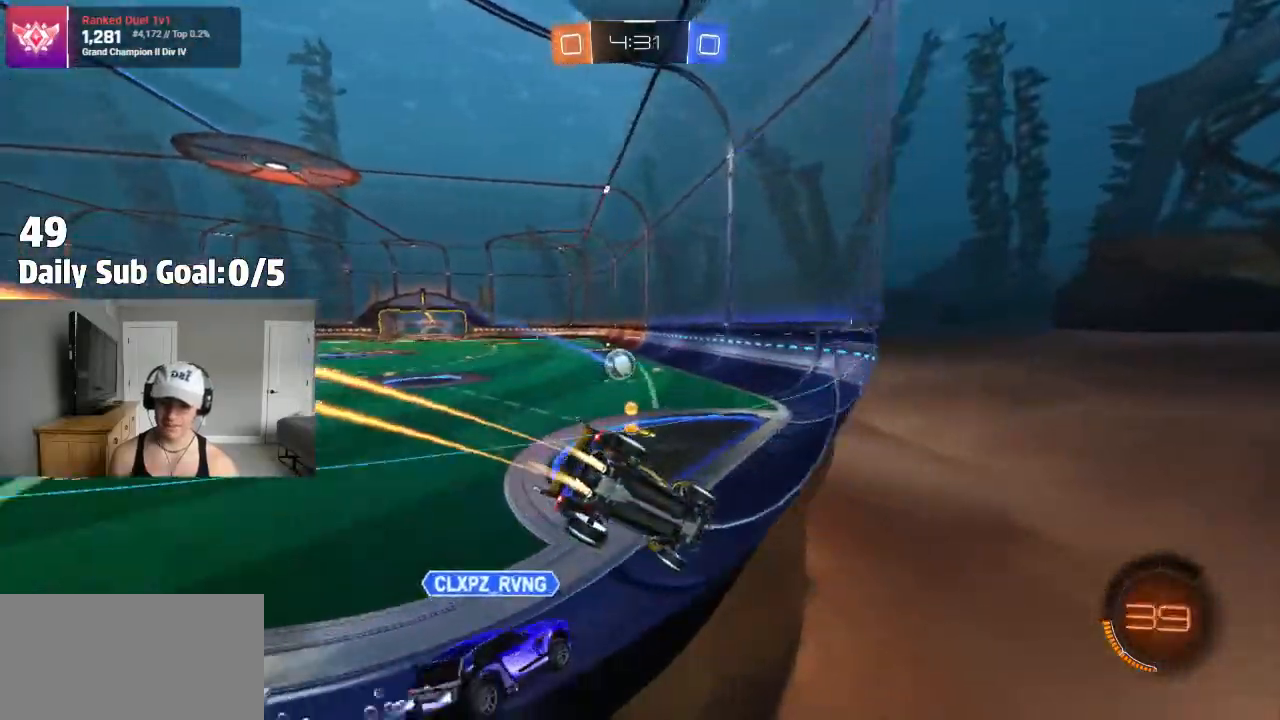
{"dt_ms": 500, "buttons": [], "left_stick": "right", "right_stick": "center", "events": [[50, "R2", "up"], [467, "left_stick", "right"]]}
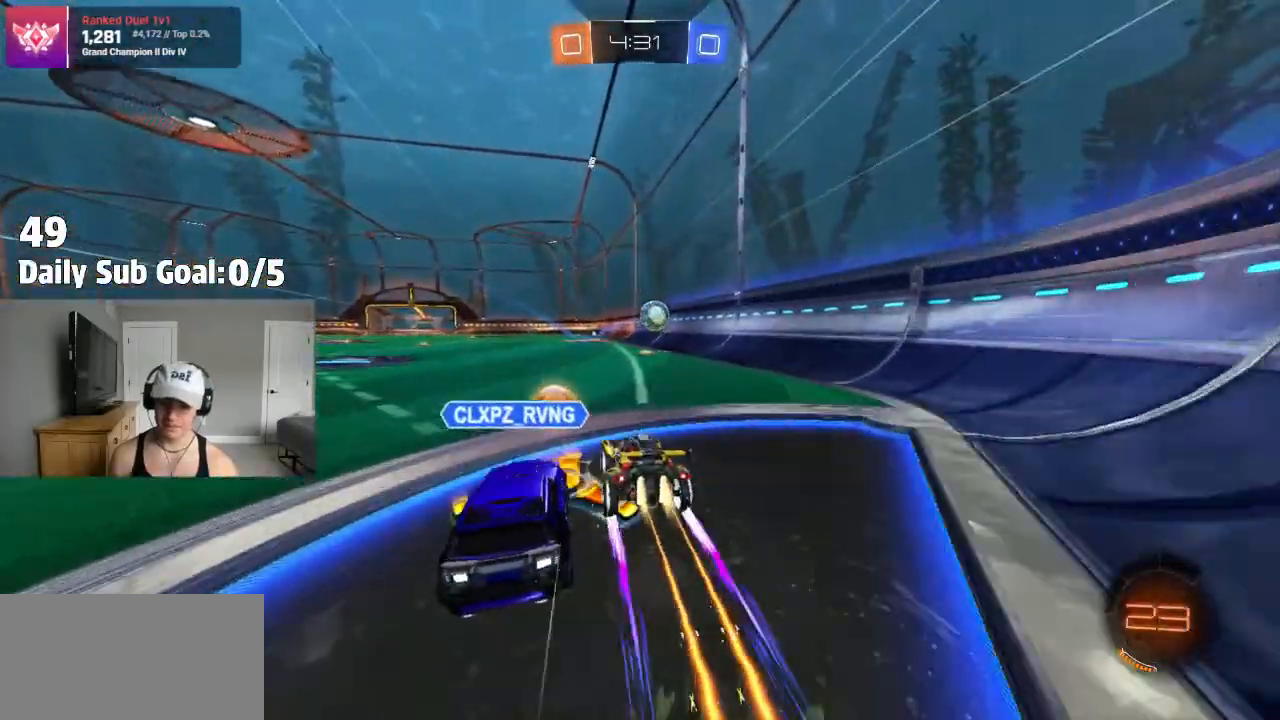
{"dt_ms": 500, "buttons": ["R2"], "left_stick": "right", "right_stick": "center", "events": [[133, "R2", "down"], [133, "left_stick", "left"], [217, "R2", "up"], [250, "left_stick", "right"], [317, "R2", "down"]]}